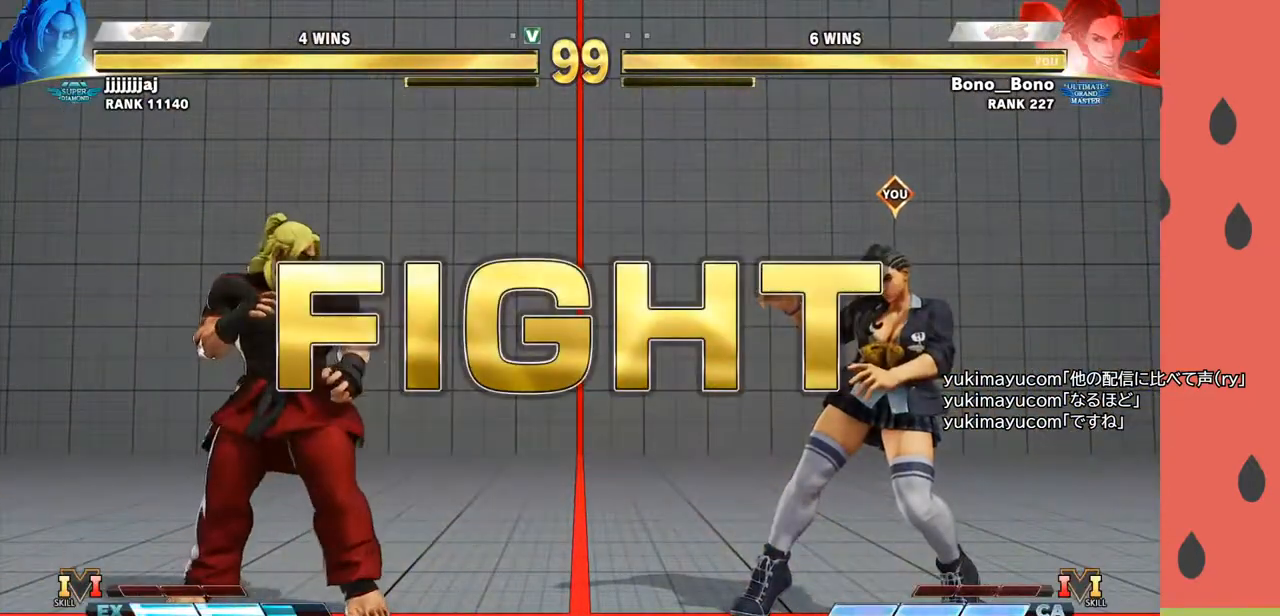
Gameplay with a controller (arcade stick); each line is a JSON object with the inputs held at the frame after it. "events" lists button and stick changes between this image and that frame as [ms after this image, input, new state], when the widget could be followed in between. Not read: L3 R3.
{"buttons": [], "left_stick": "down", "events": [[450, "left_stick", "down"]]}
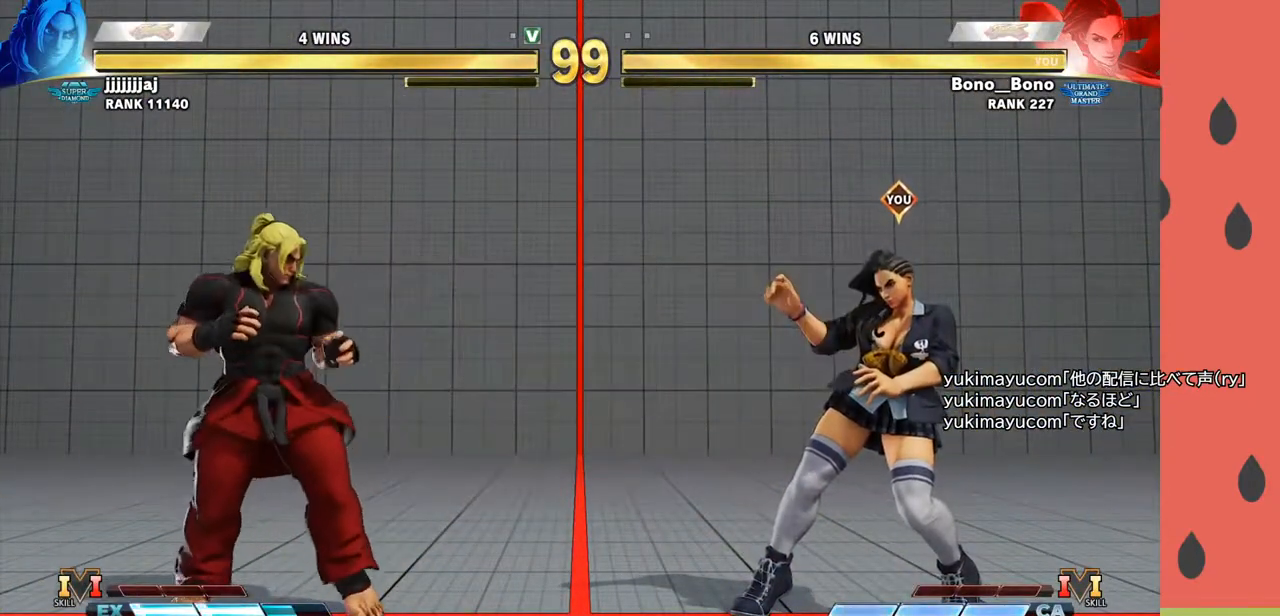
{"buttons": [], "left_stick": "left", "events": [[133, "left_stick", "right"], [383, "left_stick", "center"], [433, "left_stick", "left"]]}
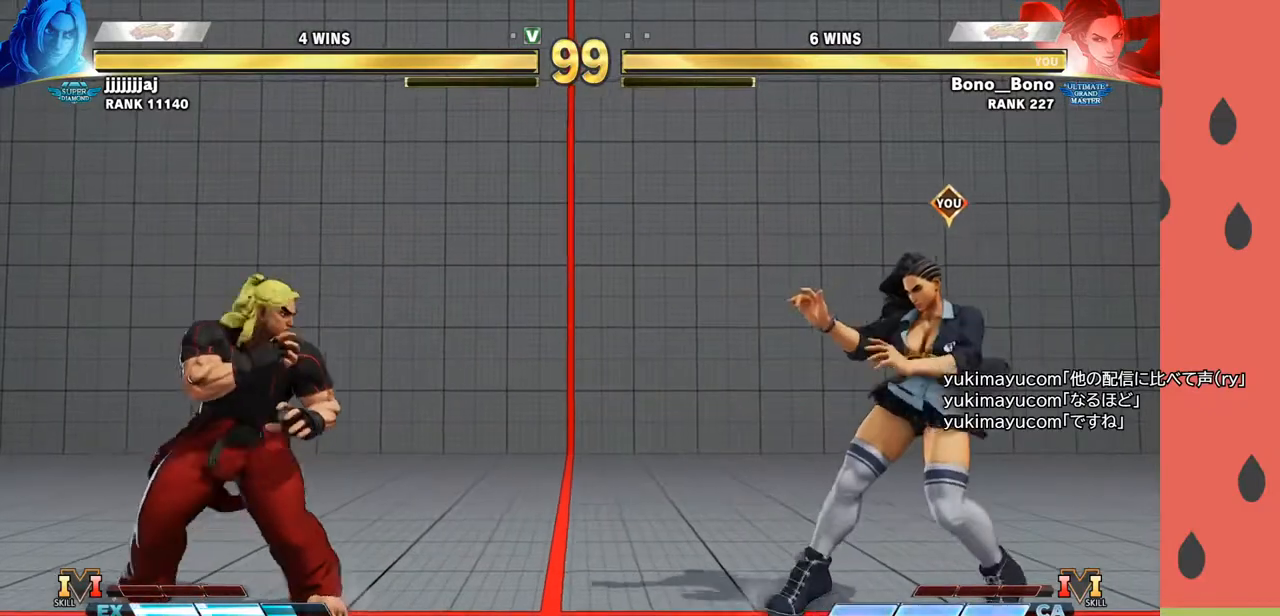
{"buttons": [], "left_stick": "right", "events": [[117, "left_stick", "down"], [183, "left_stick", "right"], [233, "R1", "down"], [233, "TRIANGLE", "down"], [300, "R1", "up"], [300, "TRIANGLE", "up"]]}
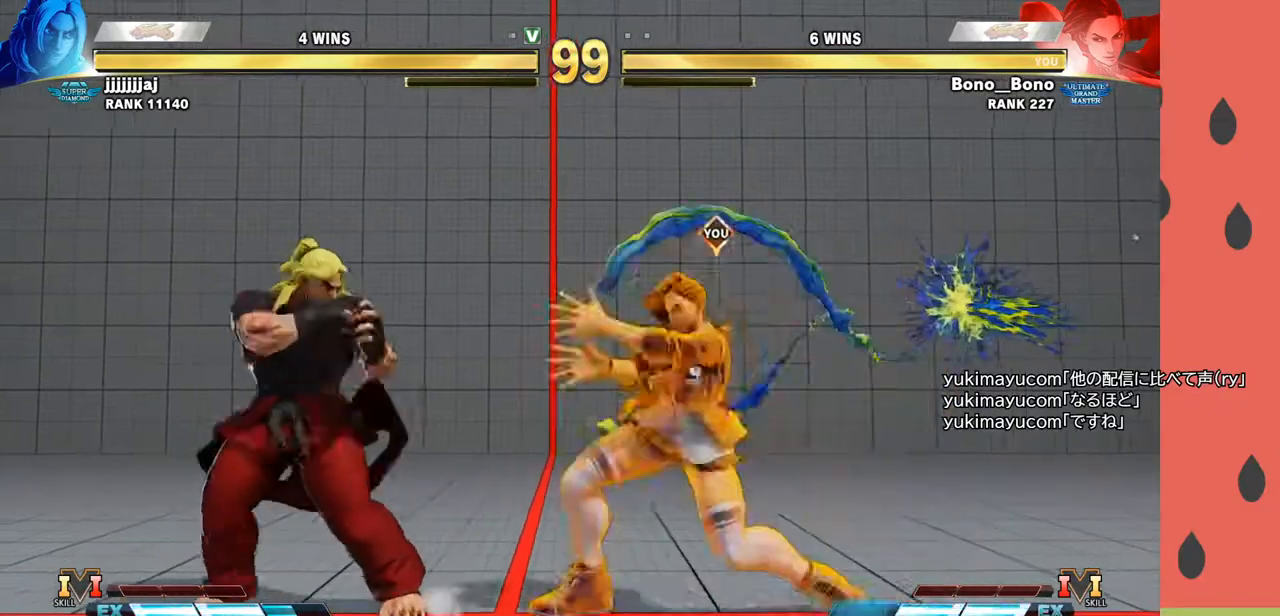
{"buttons": [], "left_stick": "down-right", "events": [[83, "left_stick", "down-right"]]}
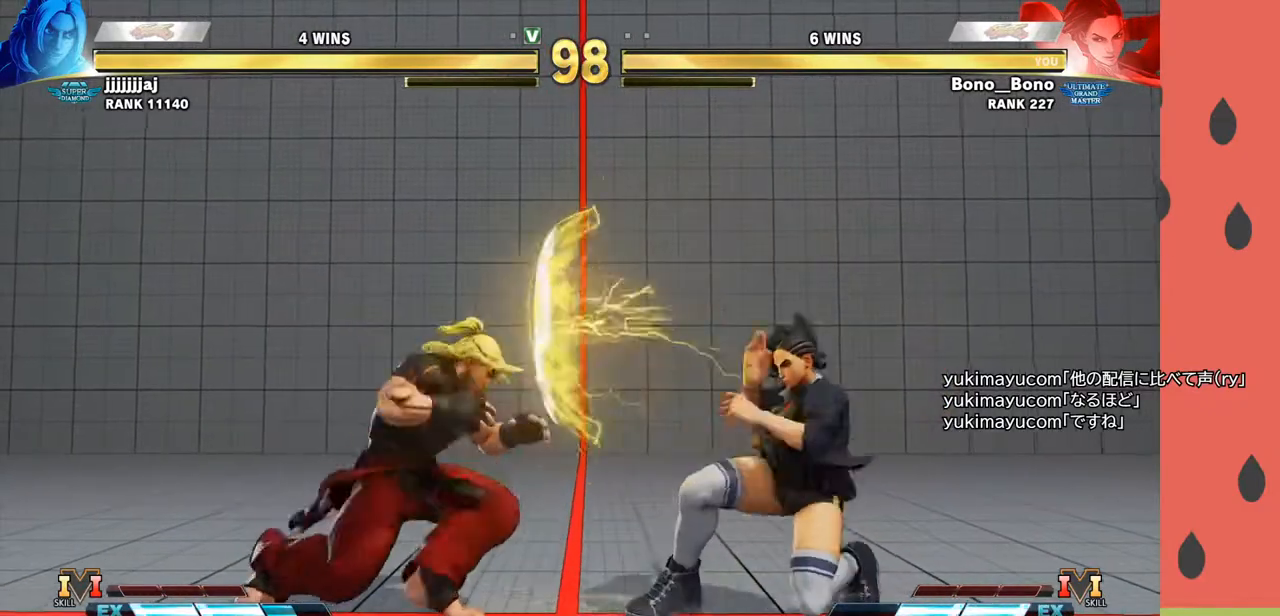
{"buttons": [], "left_stick": "left", "events": [[50, "left_stick", "left"]]}
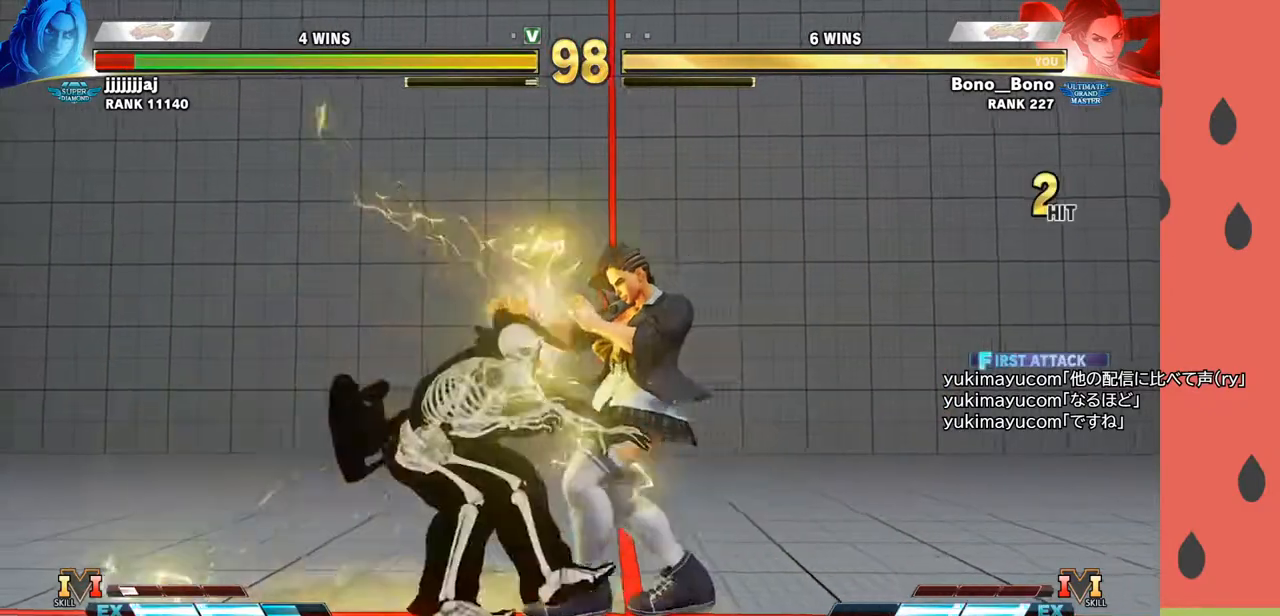
{"buttons": [], "left_stick": "left", "events": []}
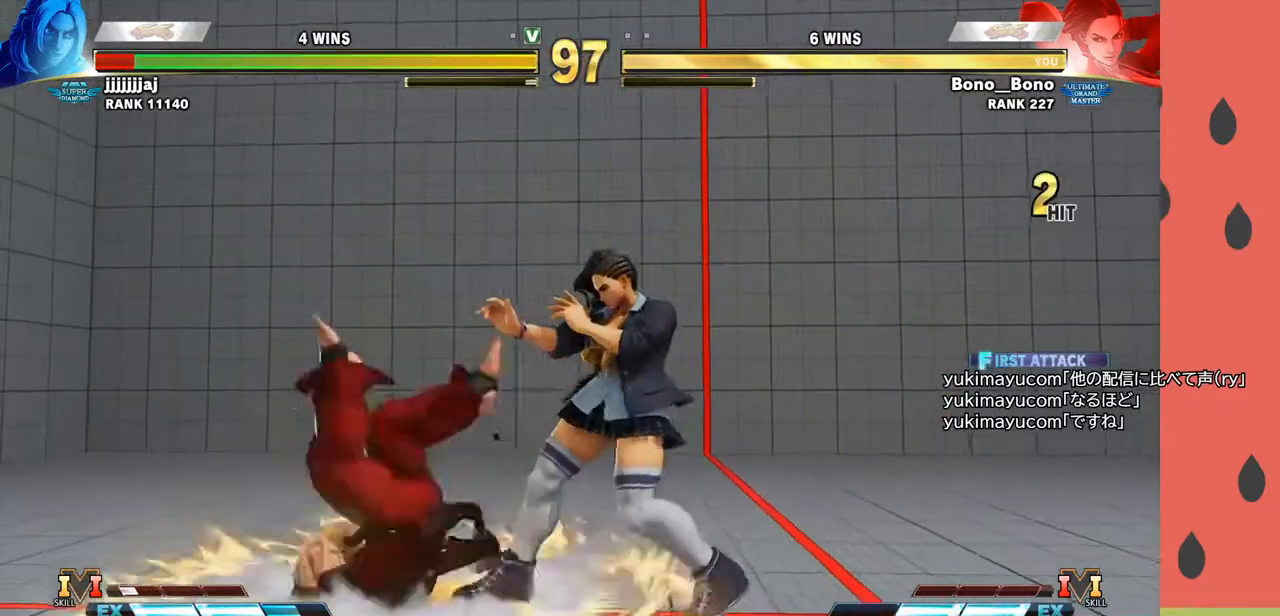
{"buttons": ["TRIANGLE"], "left_stick": "left", "events": [[417, "TRIANGLE", "down"]]}
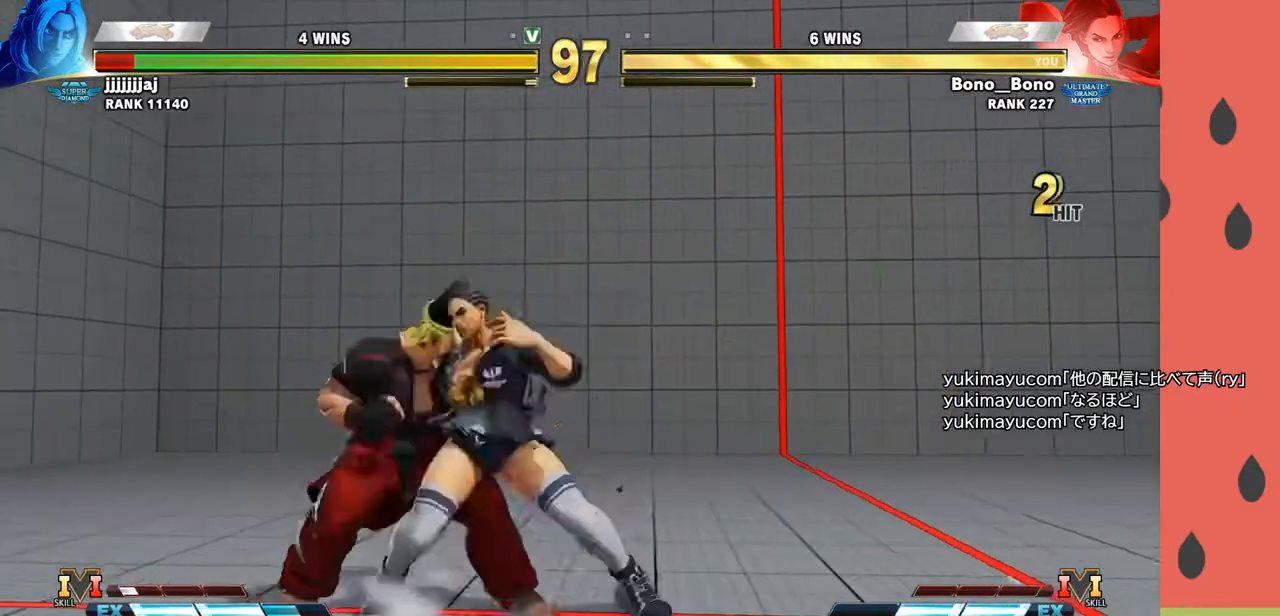
{"buttons": ["CIRCLE"], "left_stick": "down", "events": [[33, "TRIANGLE", "up"], [67, "left_stick", "center"], [117, "left_stick", "right"], [450, "left_stick", "down"], [483, "CIRCLE", "down"]]}
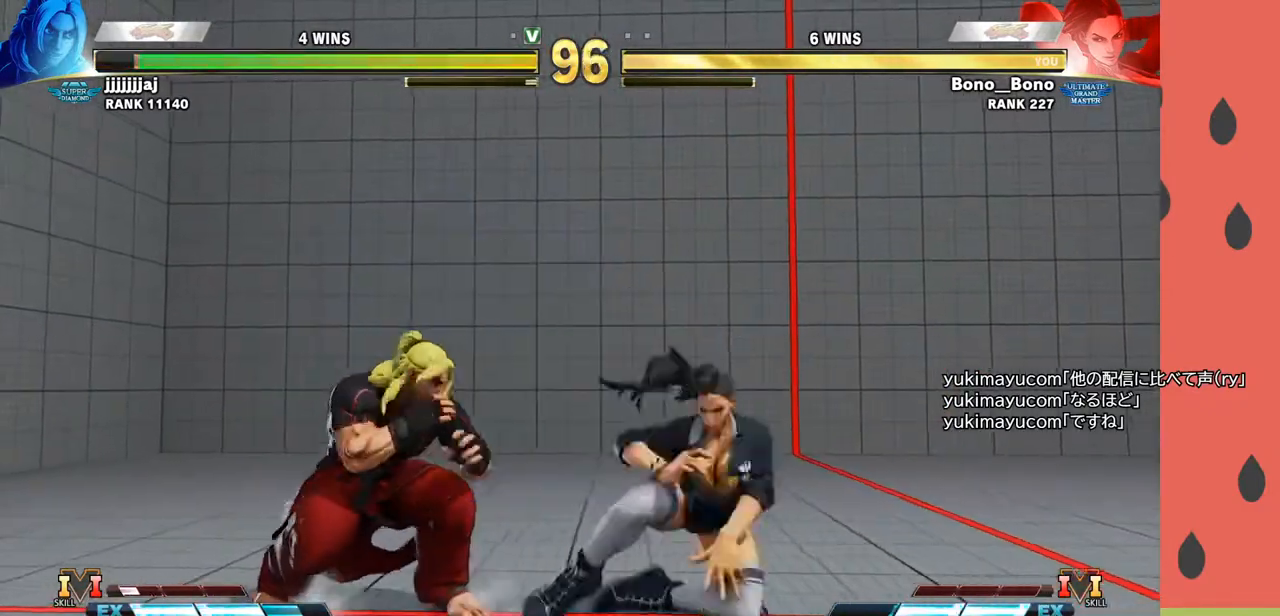
{"buttons": [], "left_stick": "down", "events": [[50, "CIRCLE", "up"], [50, "left_stick", "left"], [167, "left_stick", "down"], [267, "left_stick", "left"], [417, "left_stick", "down"]]}
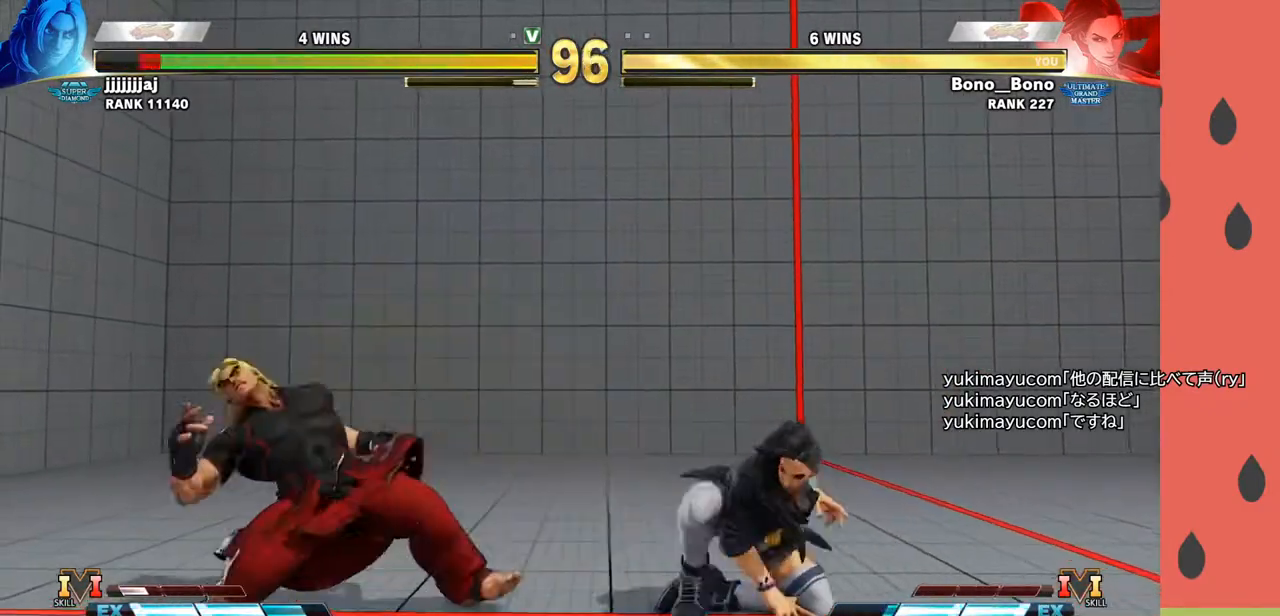
{"buttons": [], "left_stick": "right", "events": [[83, "left_stick", "right"]]}
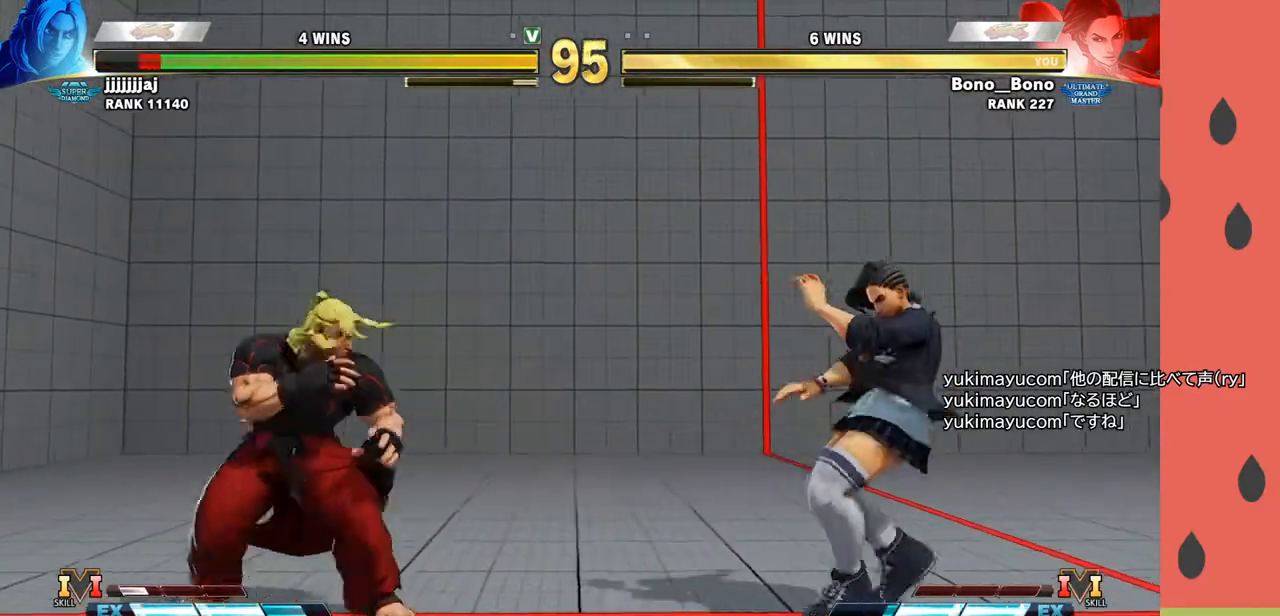
{"buttons": [], "left_stick": "down-right", "events": [[50, "left_stick", "left"], [317, "left_stick", "center"], [400, "left_stick", "down-right"]]}
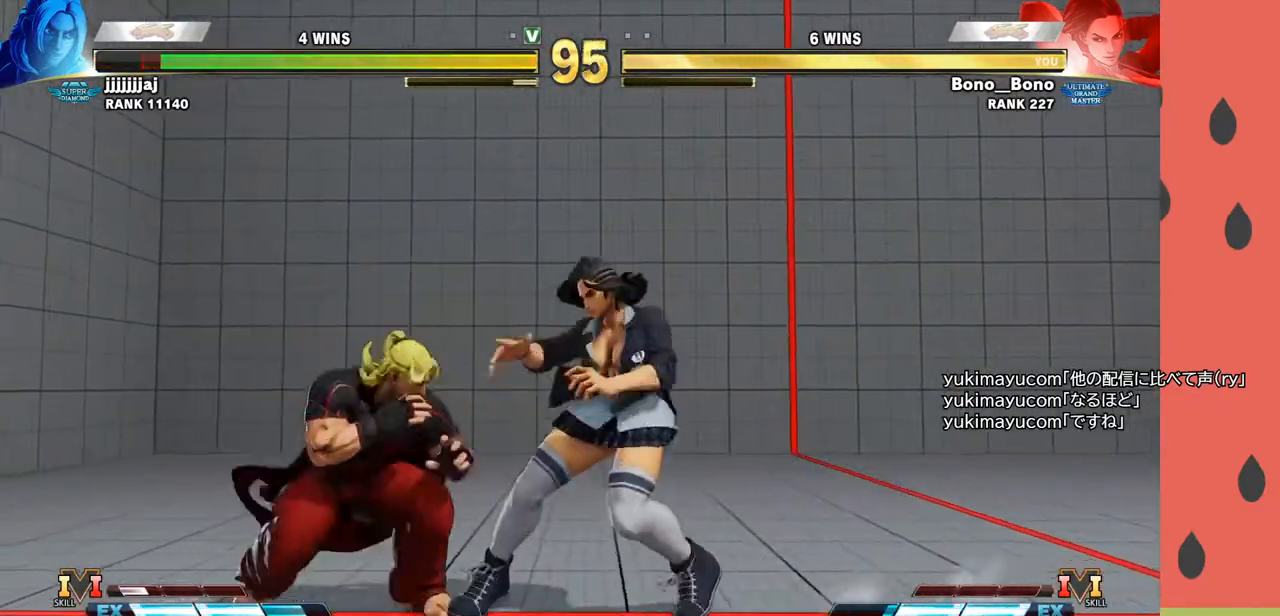
{"buttons": [], "left_stick": "down-right", "events": [[233, "CIRCLE", "down"], [333, "CIRCLE", "up"]]}
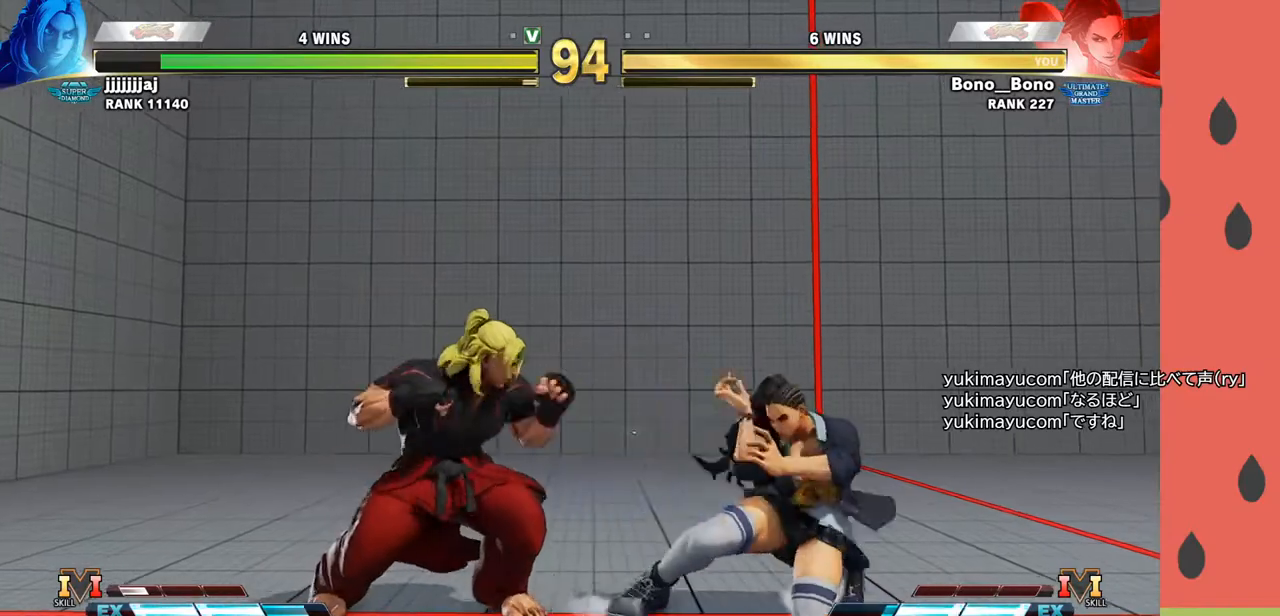
{"buttons": [], "left_stick": "down-right", "events": []}
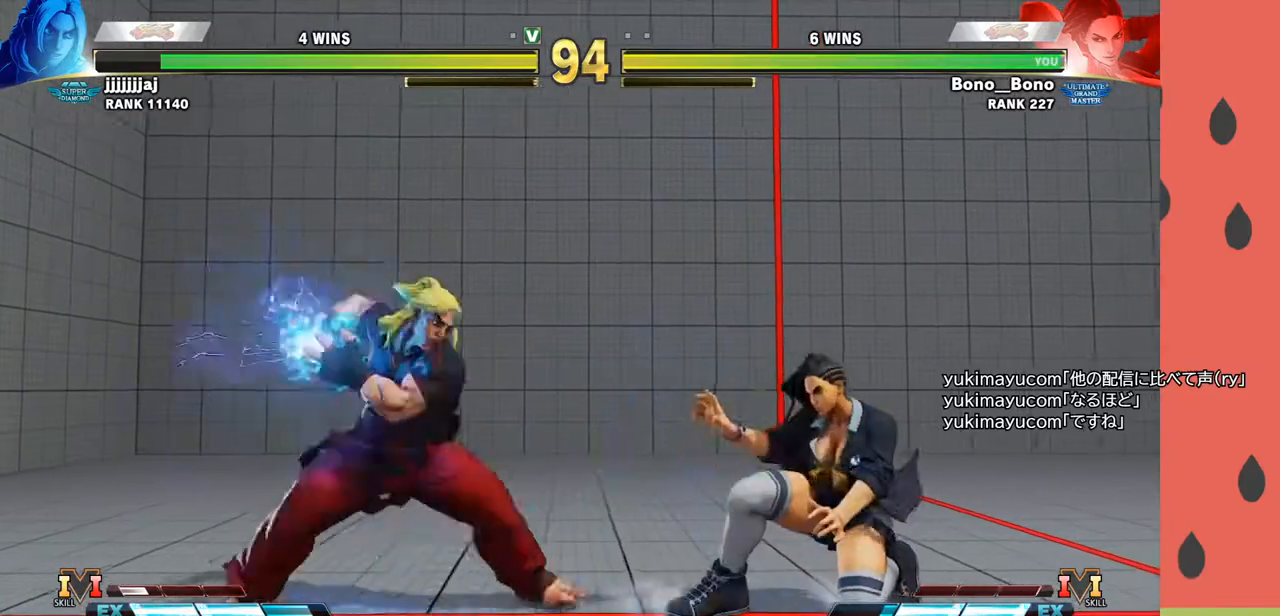
{"buttons": [], "left_stick": "center", "events": [[350, "left_stick", "center"]]}
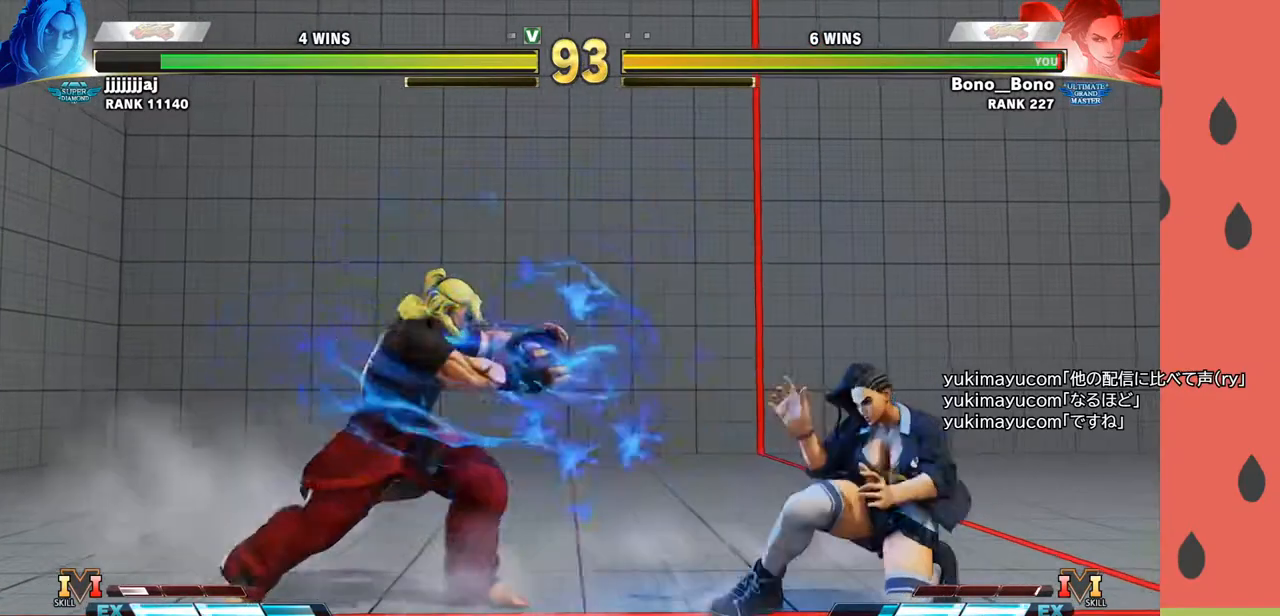
{"buttons": ["R1"], "left_stick": "right", "events": [[17, "left_stick", "right"], [83, "left_stick", "center"], [133, "left_stick", "right"], [300, "left_stick", "down"], [433, "left_stick", "right"], [500, "R1", "down"]]}
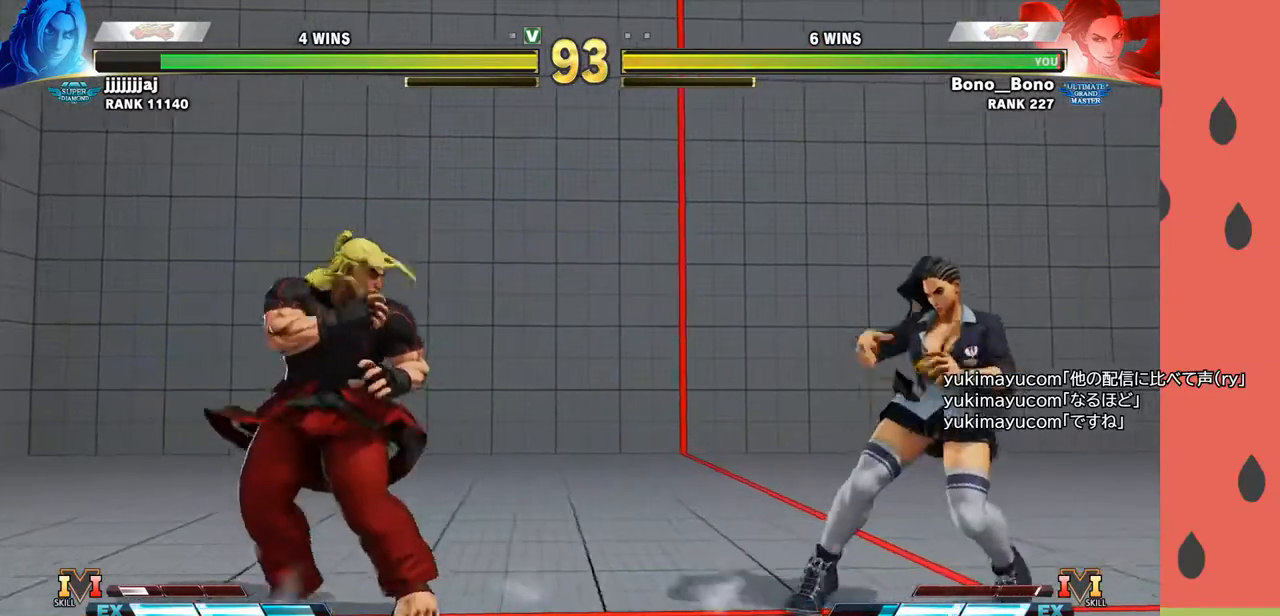
{"buttons": [], "left_stick": "right", "events": [[50, "R1", "up"]]}
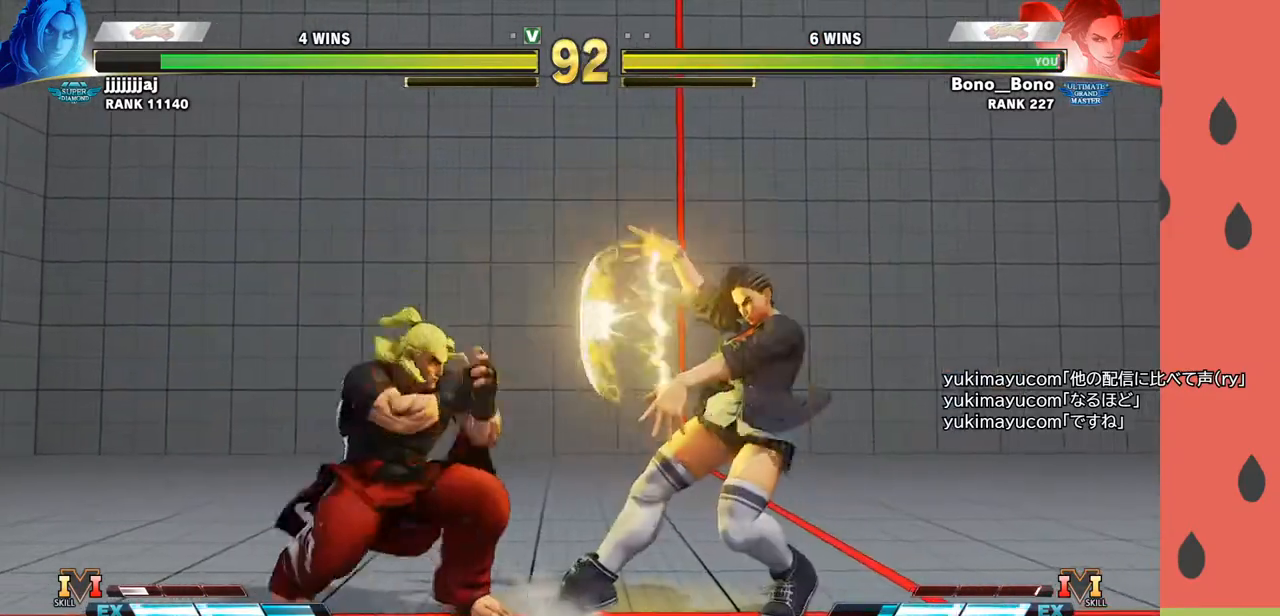
{"buttons": ["R1"], "left_stick": "down", "events": [[267, "left_stick", "left"], [450, "left_stick", "down"], [467, "R1", "down"]]}
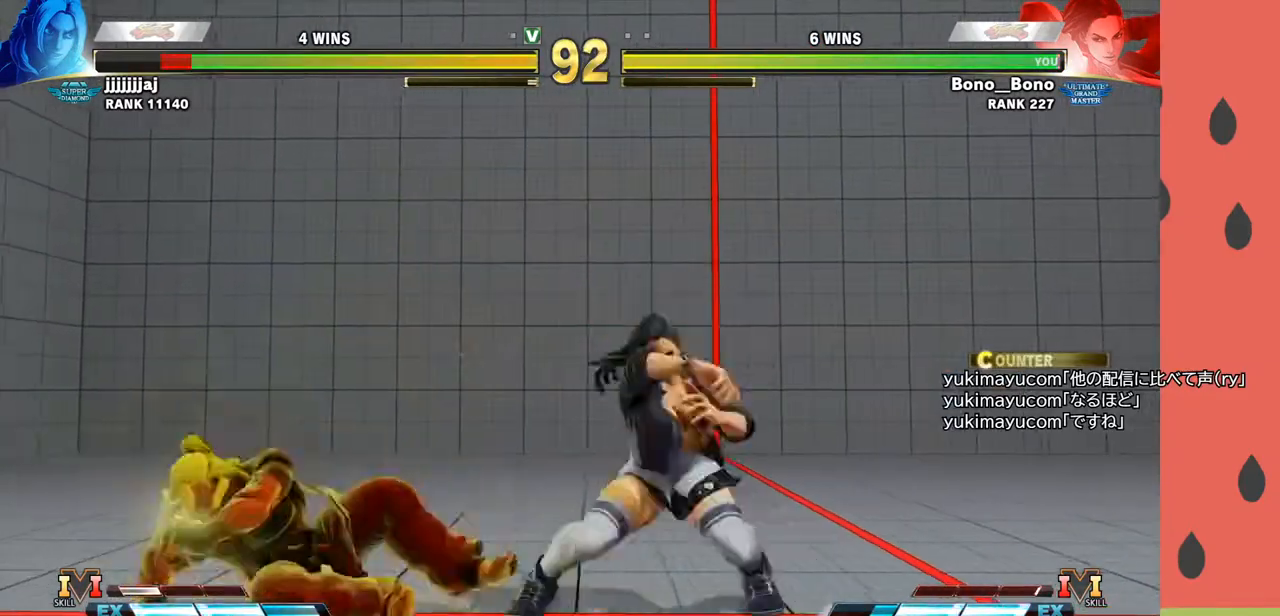
{"buttons": [], "left_stick": "left", "events": [[67, "R1", "up"], [83, "left_stick", "left"], [183, "left_stick", "down"], [267, "left_stick", "left"], [317, "TRIANGLE", "down"], [417, "TRIANGLE", "up"]]}
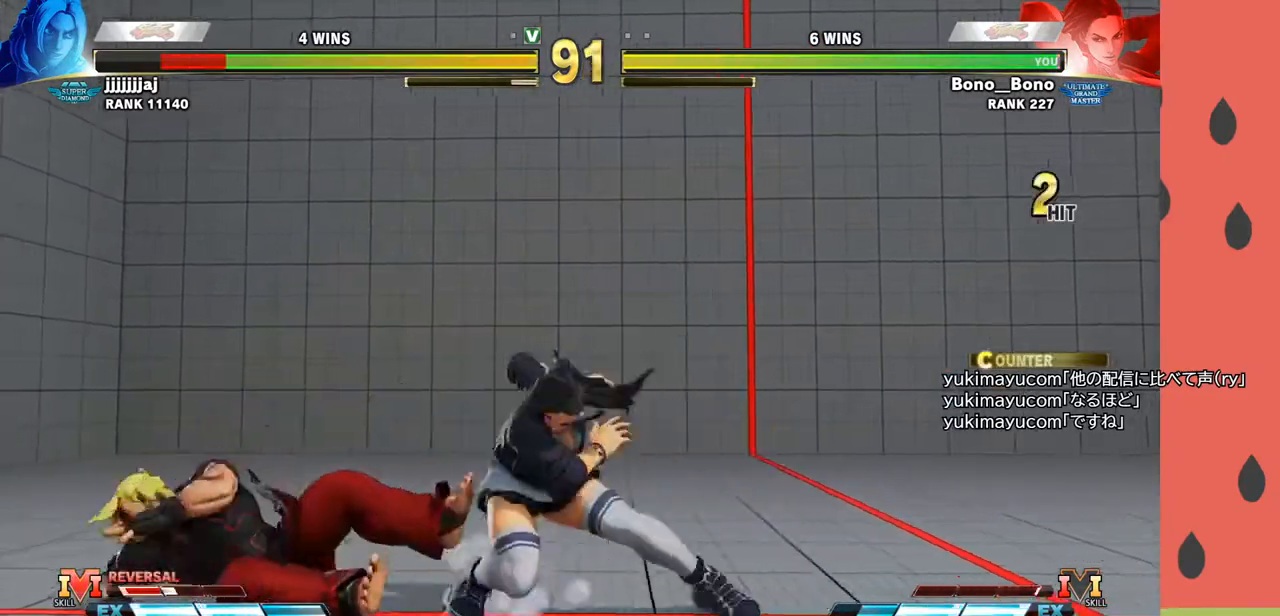
{"buttons": [], "left_stick": "center", "events": [[17, "left_stick", "center"], [217, "CIRCLE", "down"], [300, "CIRCLE", "up"]]}
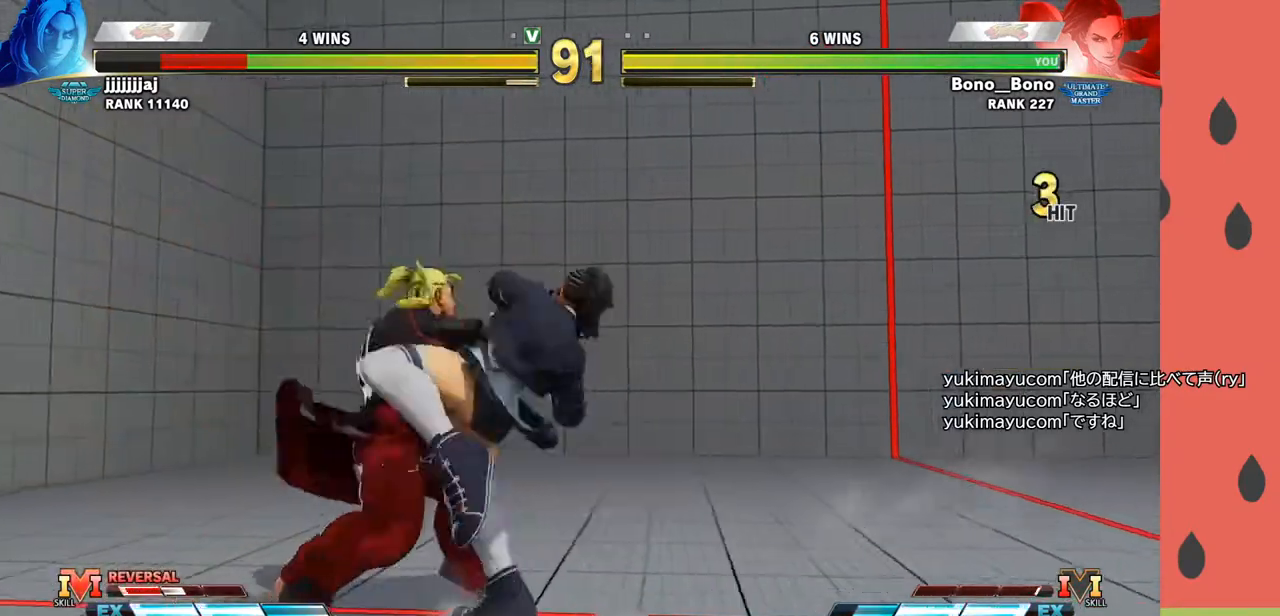
{"buttons": [], "left_stick": "center", "events": []}
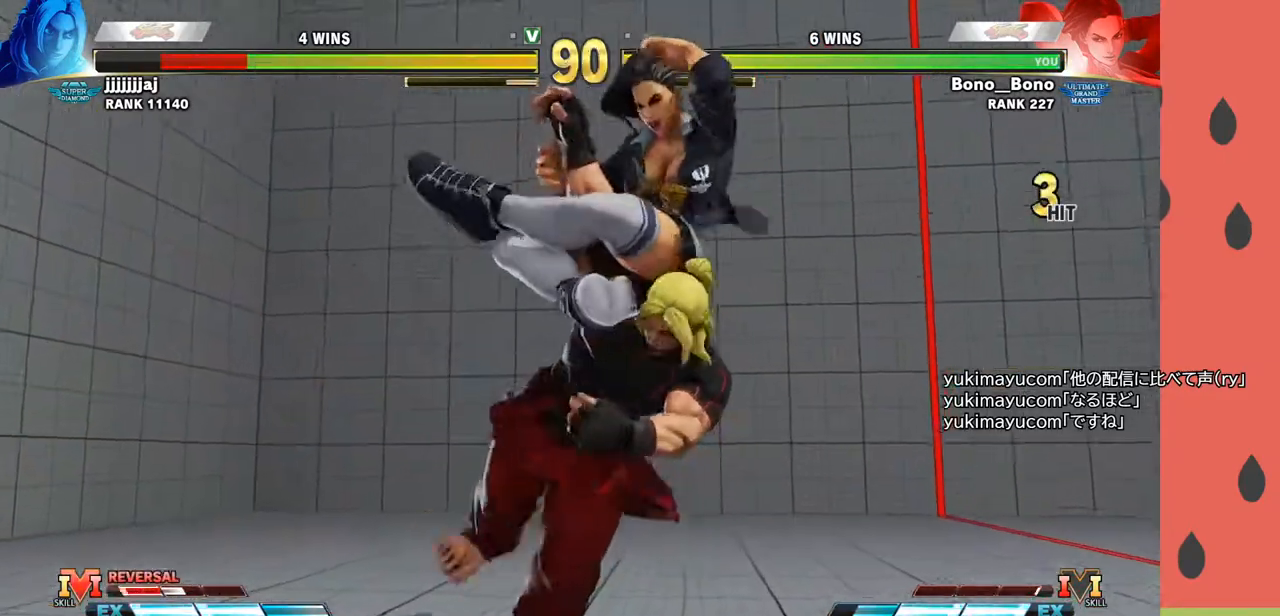
{"buttons": [], "left_stick": "center", "events": []}
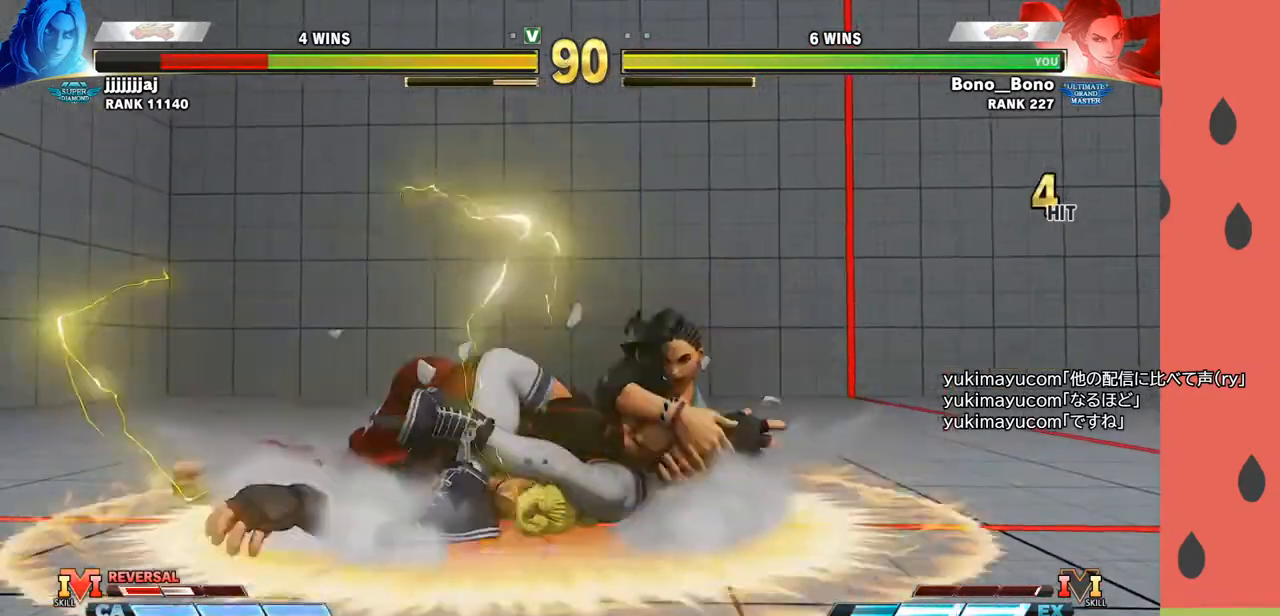
{"buttons": [], "left_stick": "center", "events": []}
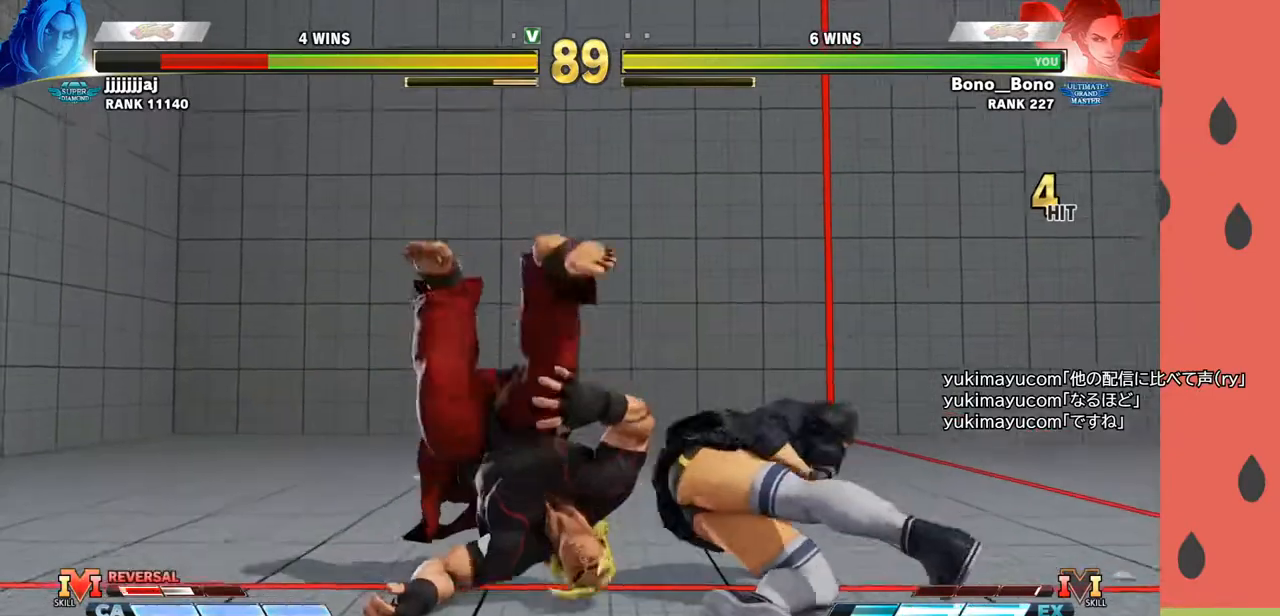
{"buttons": [], "left_stick": "center", "events": [[233, "left_stick", "left"], [317, "left_stick", "center"], [383, "left_stick", "left"], [467, "left_stick", "center"]]}
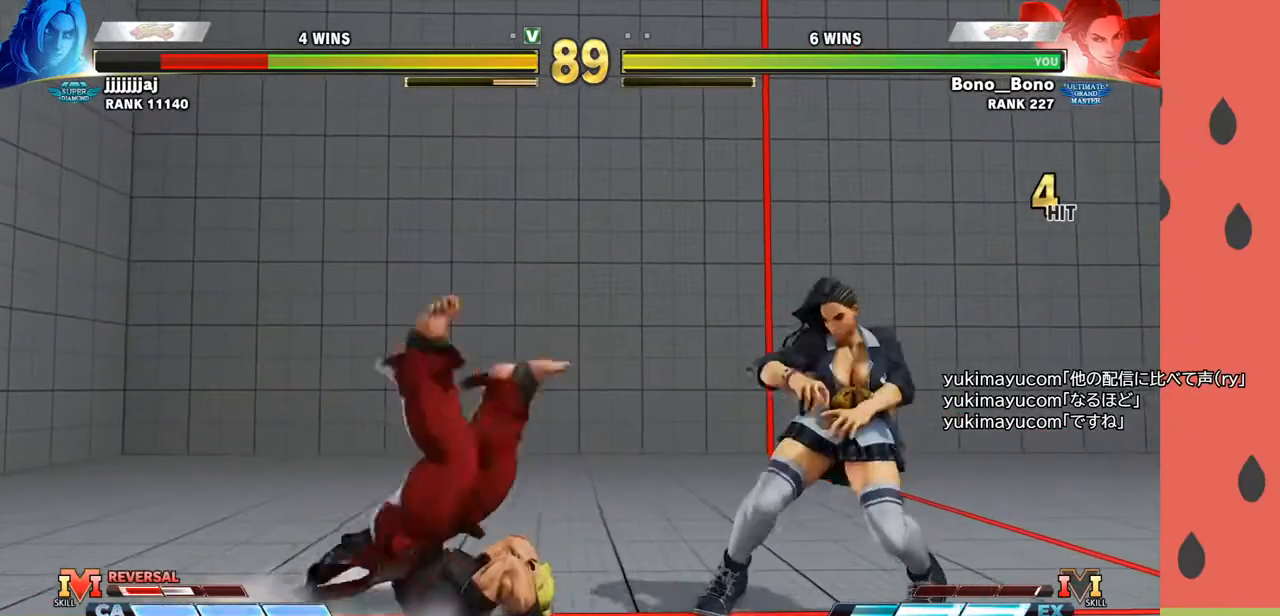
{"buttons": [], "left_stick": "right", "events": [[17, "left_stick", "left"], [267, "left_stick", "center"], [317, "left_stick", "right"]]}
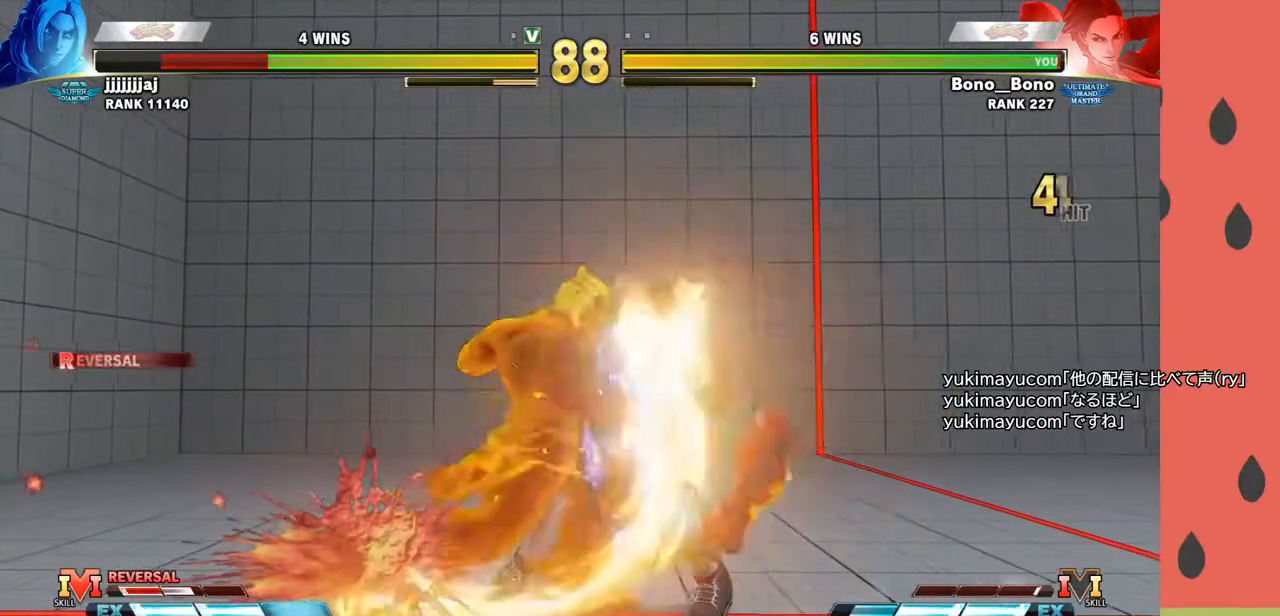
{"buttons": [], "left_stick": "right", "events": [[17, "left_stick", "down-right"], [283, "left_stick", "right"]]}
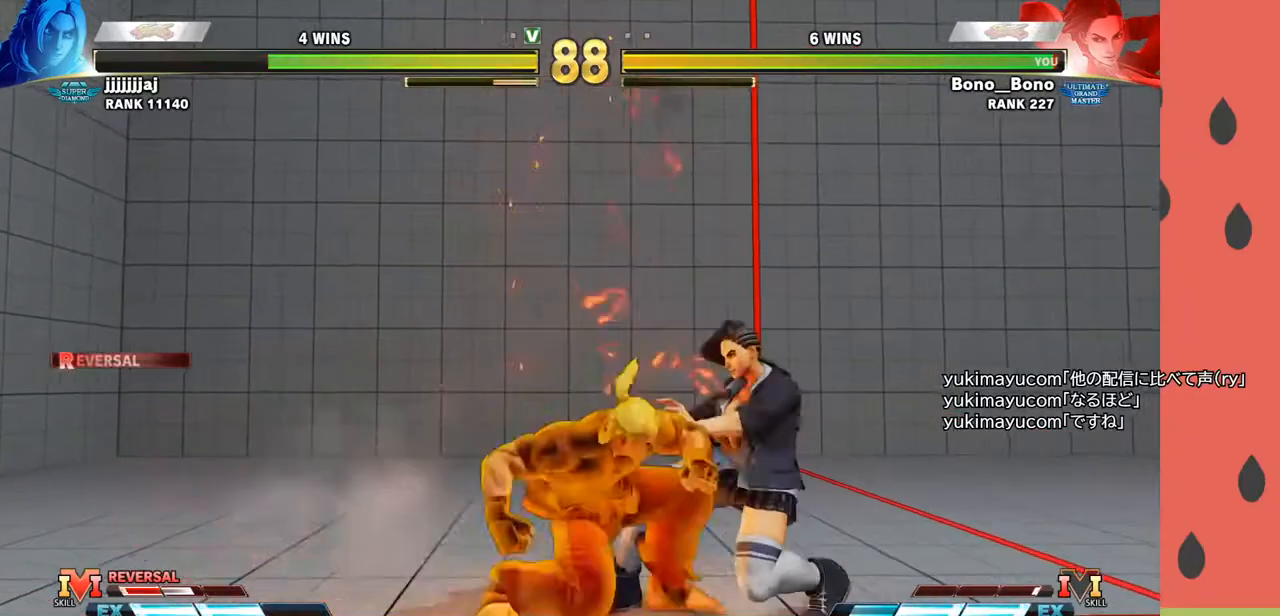
{"buttons": [], "left_stick": "up", "events": [[333, "left_stick", "center"], [417, "left_stick", "up"]]}
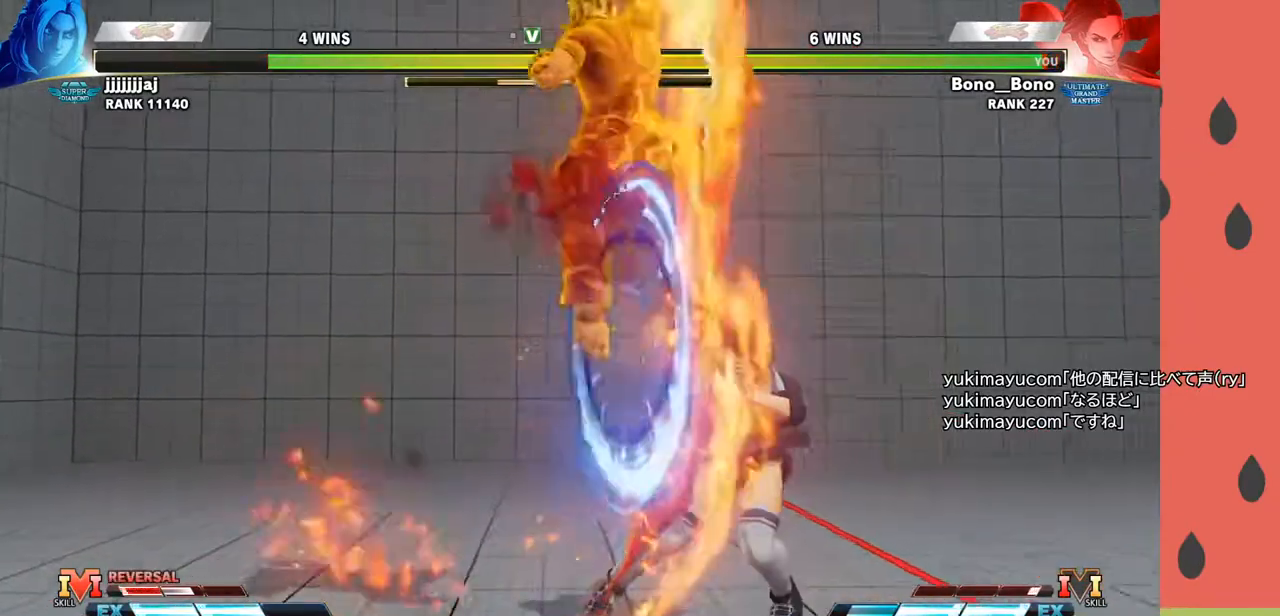
{"buttons": [], "left_stick": "center", "events": [[450, "left_stick", "center"]]}